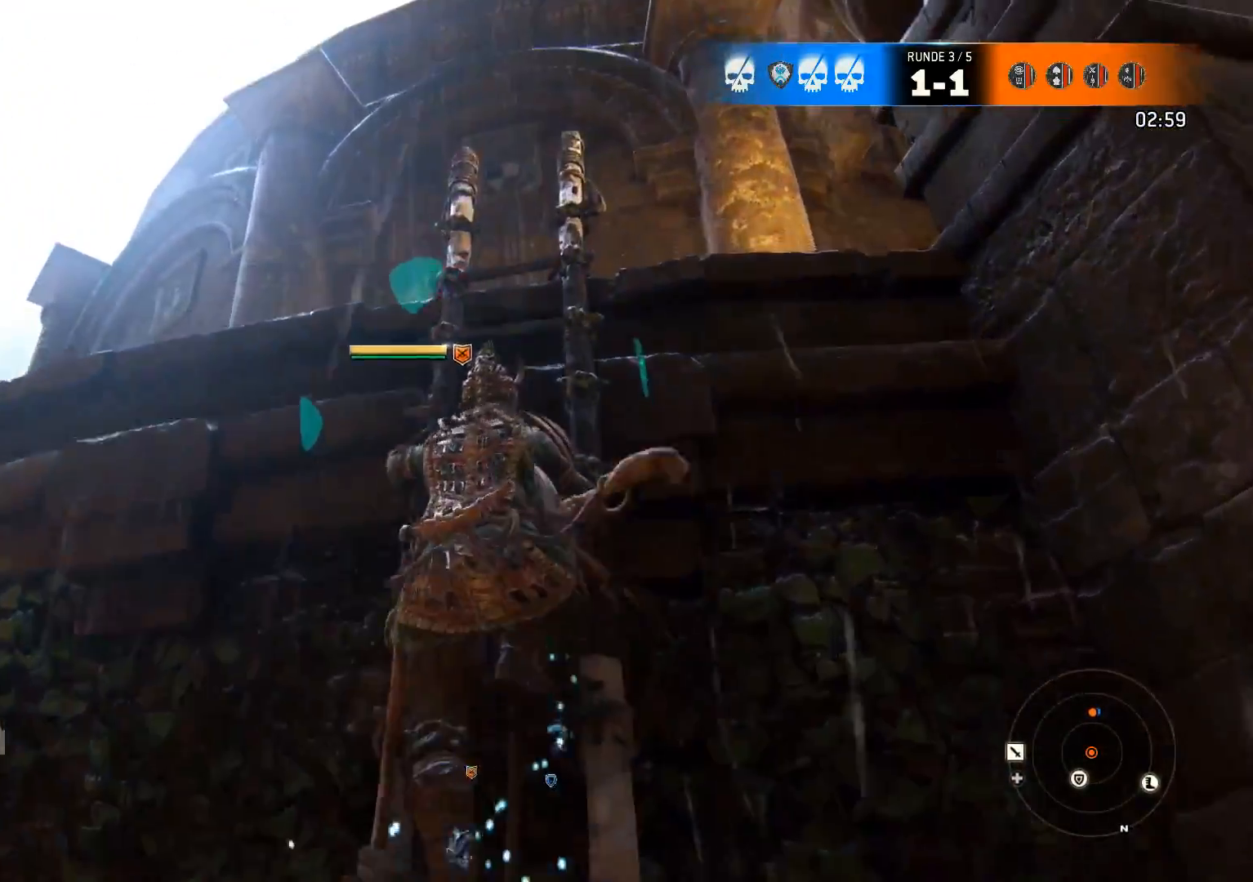
Gameplay with a controller (Xbox layout); each line is a JSON object with the inputs held at the frame after it (dt_ms = milliseconds from this image to that frame). "events" lists button and stick changes between this image and that frame as [ms after this image, input, new state], when the widget could be followed in between.
{"dt_ms": 500, "buttons": [], "left_stick": "up", "right_stick": "center", "events": [[150, "right_stick", "down-left"], [417, "right_stick", "center"]]}
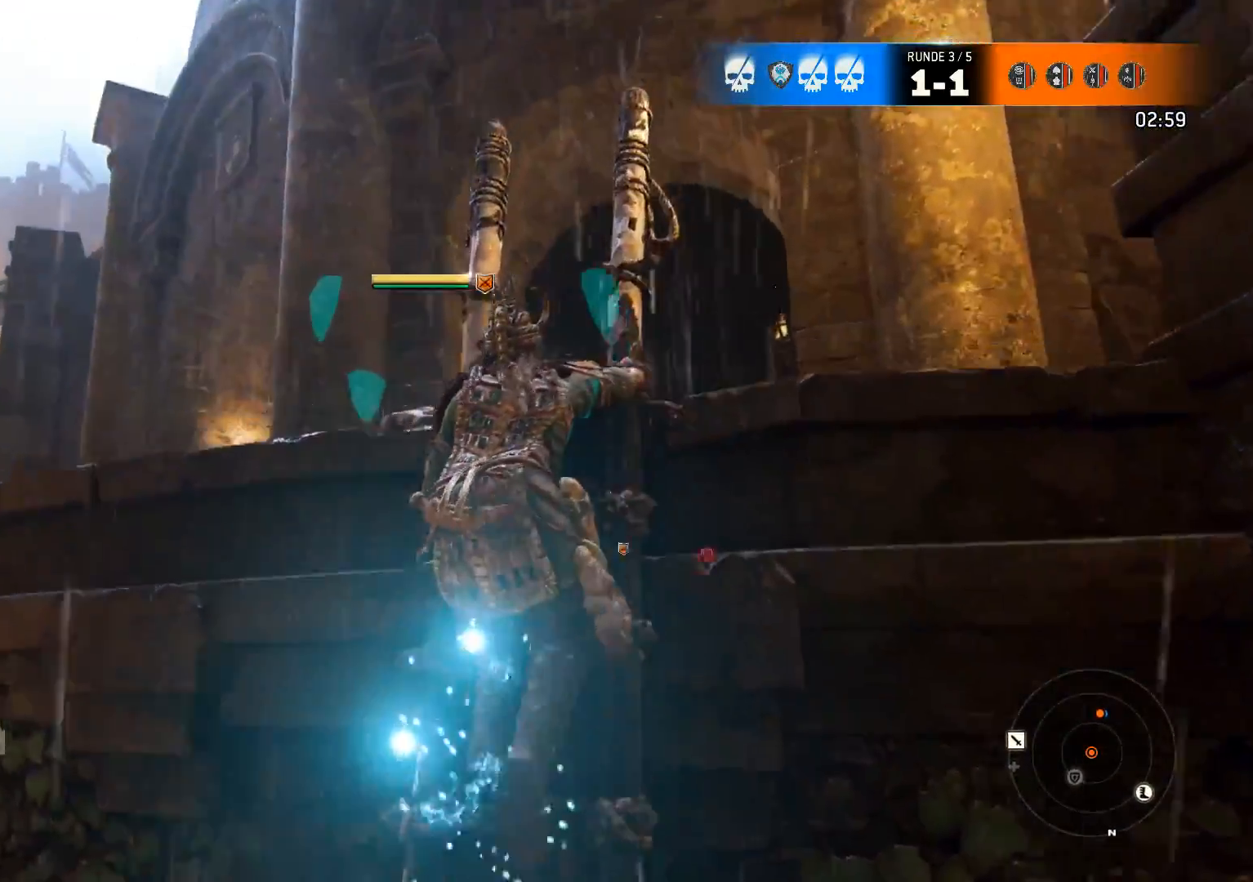
{"dt_ms": 500, "buttons": [], "left_stick": "up", "right_stick": "down", "events": [[483, "right_stick", "down"]]}
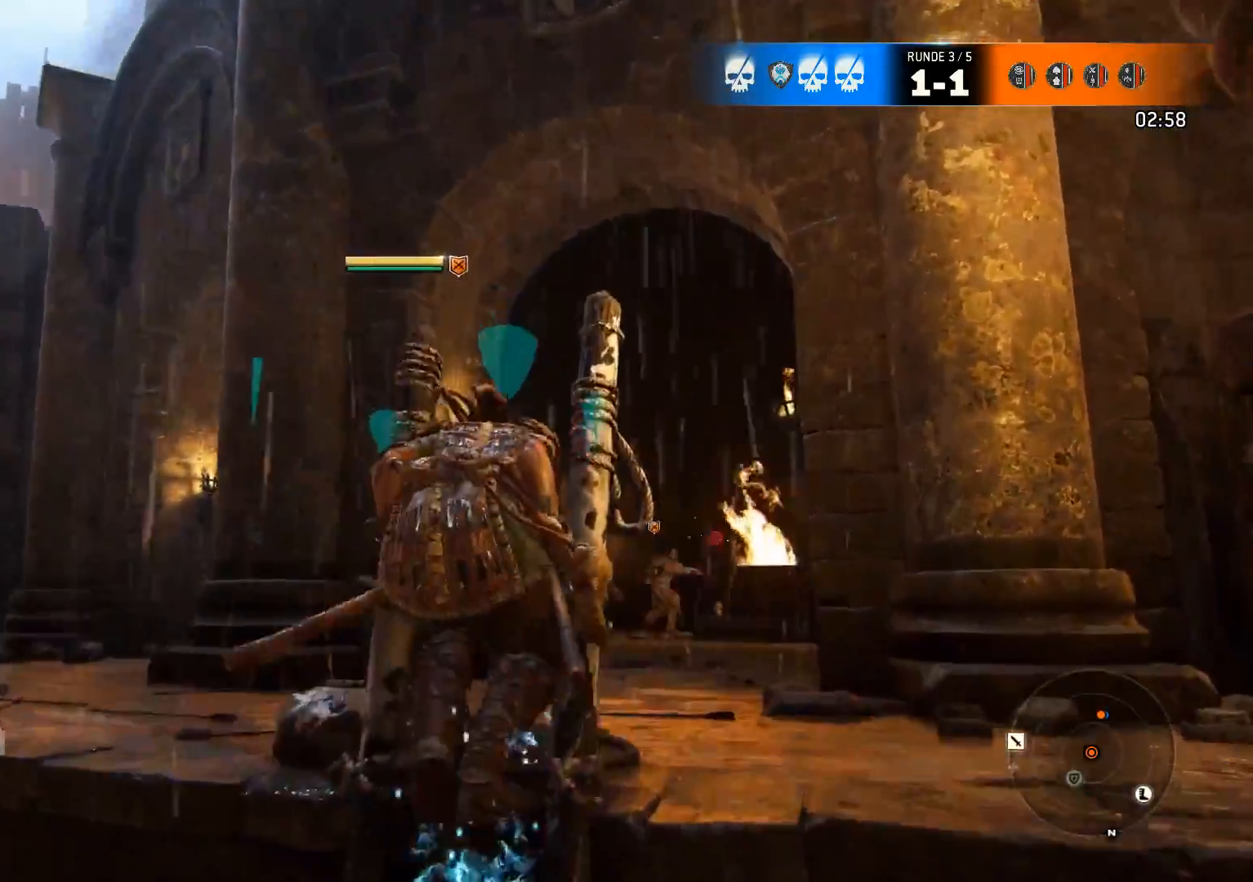
{"dt_ms": 500, "buttons": ["L3"], "left_stick": "up", "right_stick": "center", "events": [[217, "right_stick", "center"], [383, "L3", "down"]]}
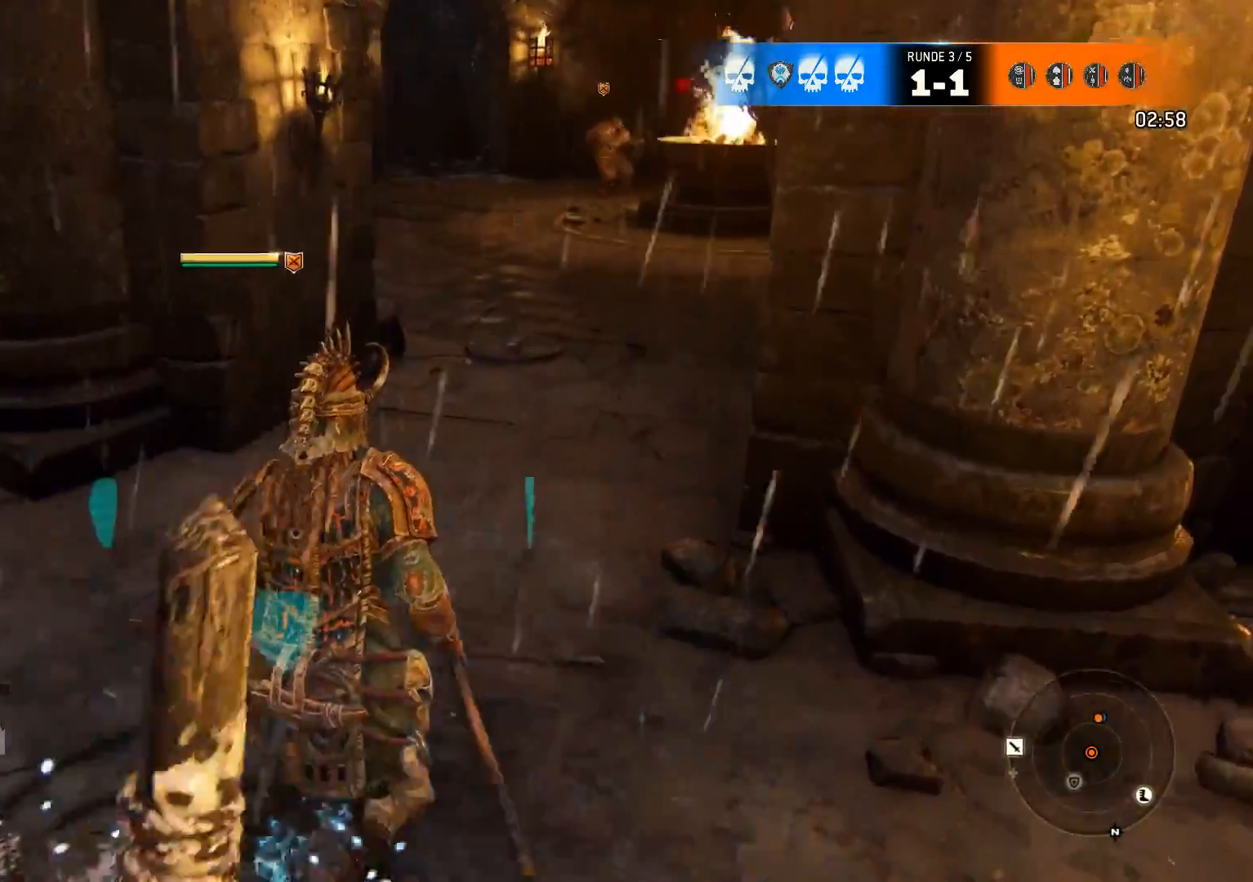
{"dt_ms": 500, "buttons": ["L3"], "left_stick": "up", "right_stick": "center", "events": [[133, "right_stick", "up"], [267, "right_stick", "center"]]}
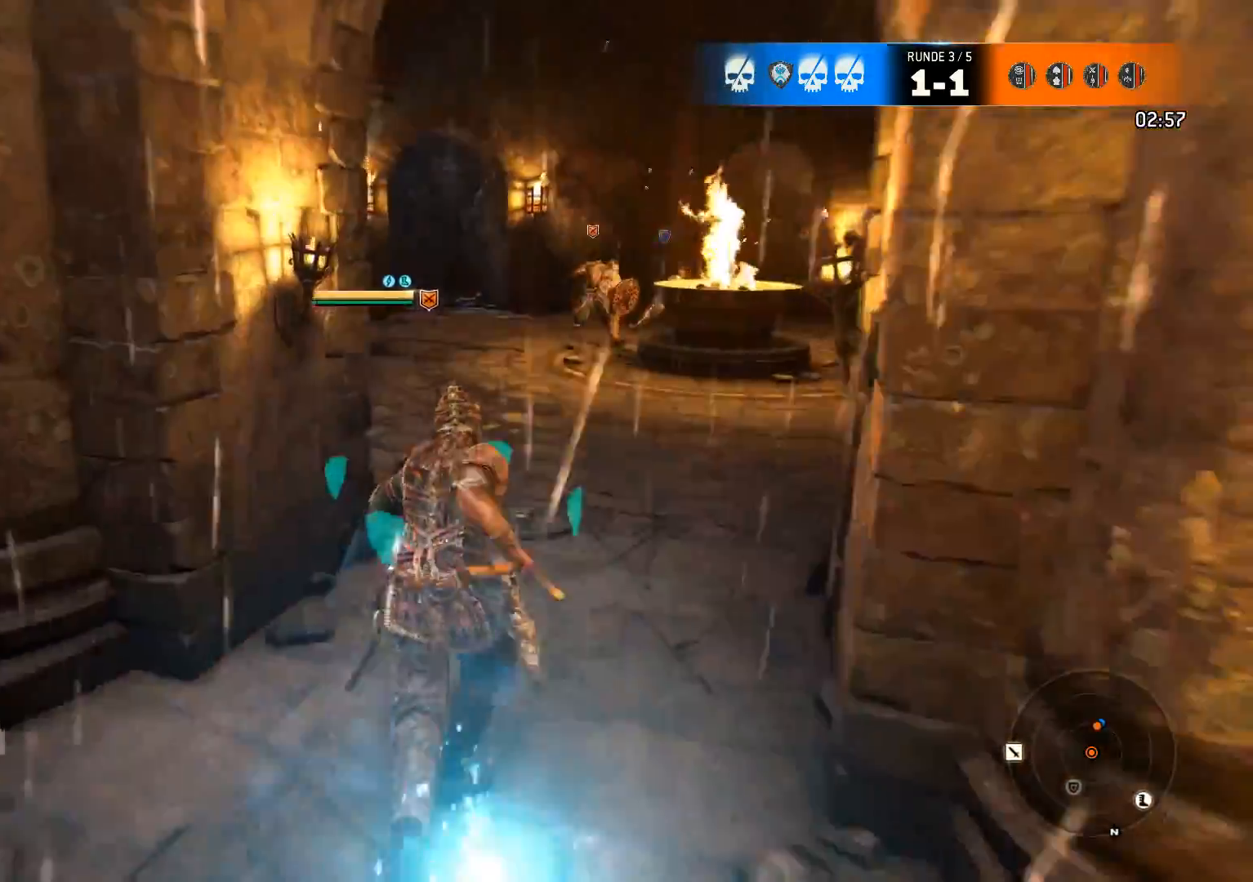
{"dt_ms": 500, "buttons": [], "left_stick": "up", "right_stick": "right", "events": [[33, "right_stick", "left"], [200, "right_stick", "center"], [300, "L3", "up"], [400, "right_stick", "right"]]}
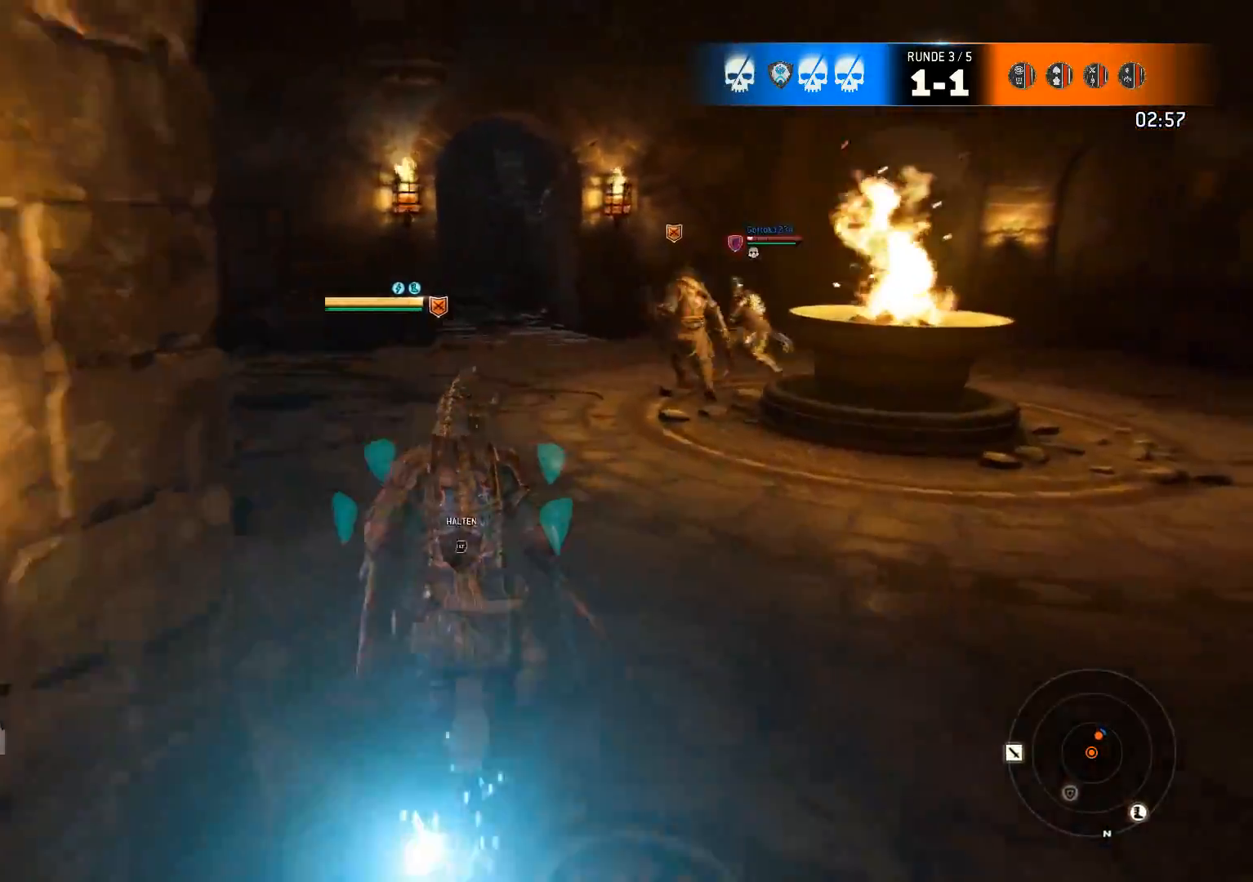
{"dt_ms": 500, "buttons": ["L2"], "left_stick": "right", "right_stick": "center", "events": [[67, "right_stick", "center"], [233, "L2", "down"], [267, "left_stick", "up-right"], [500, "left_stick", "right"]]}
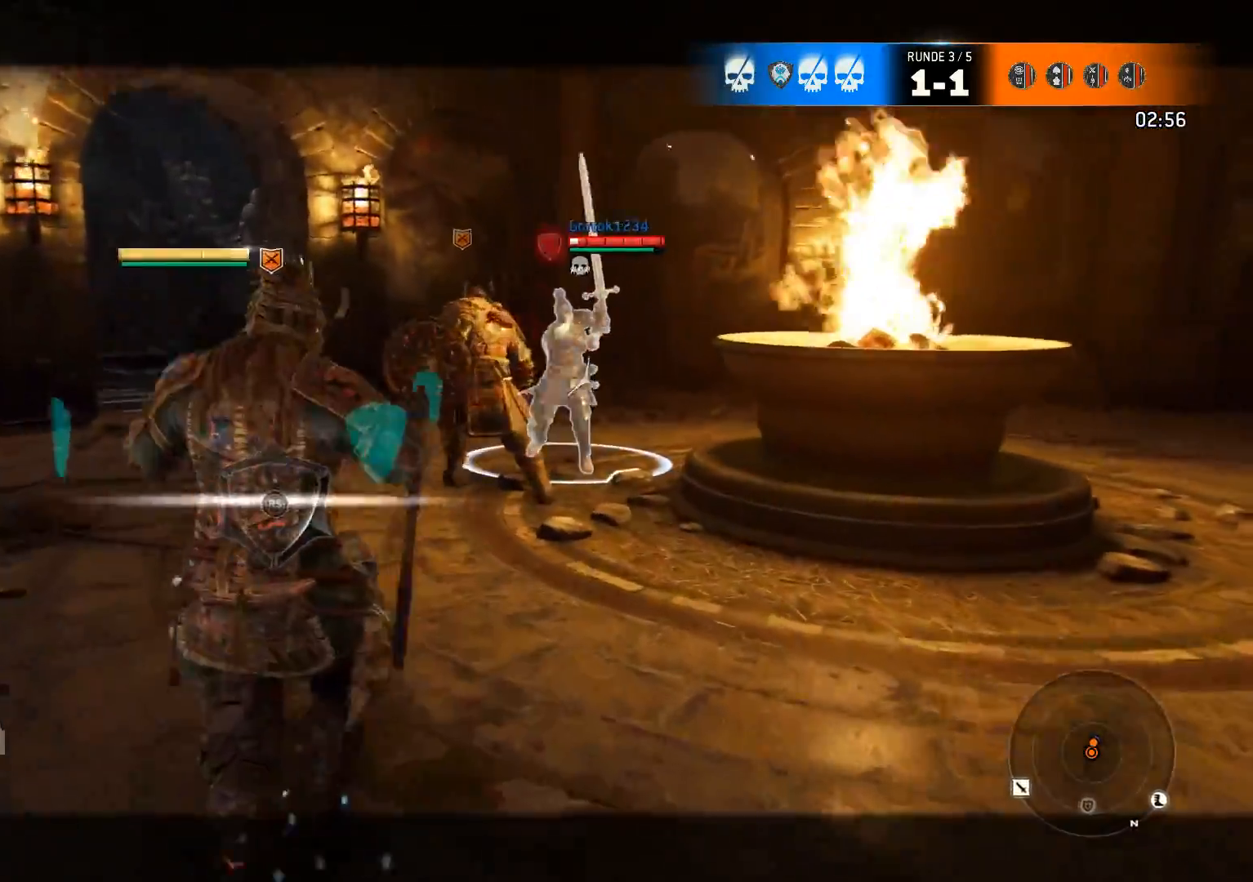
{"dt_ms": 500, "buttons": ["L2"], "left_stick": "center", "right_stick": "center", "events": [[233, "DPAD_DOWN", "down"], [317, "DPAD_DOWN", "up"], [483, "left_stick", "center"]]}
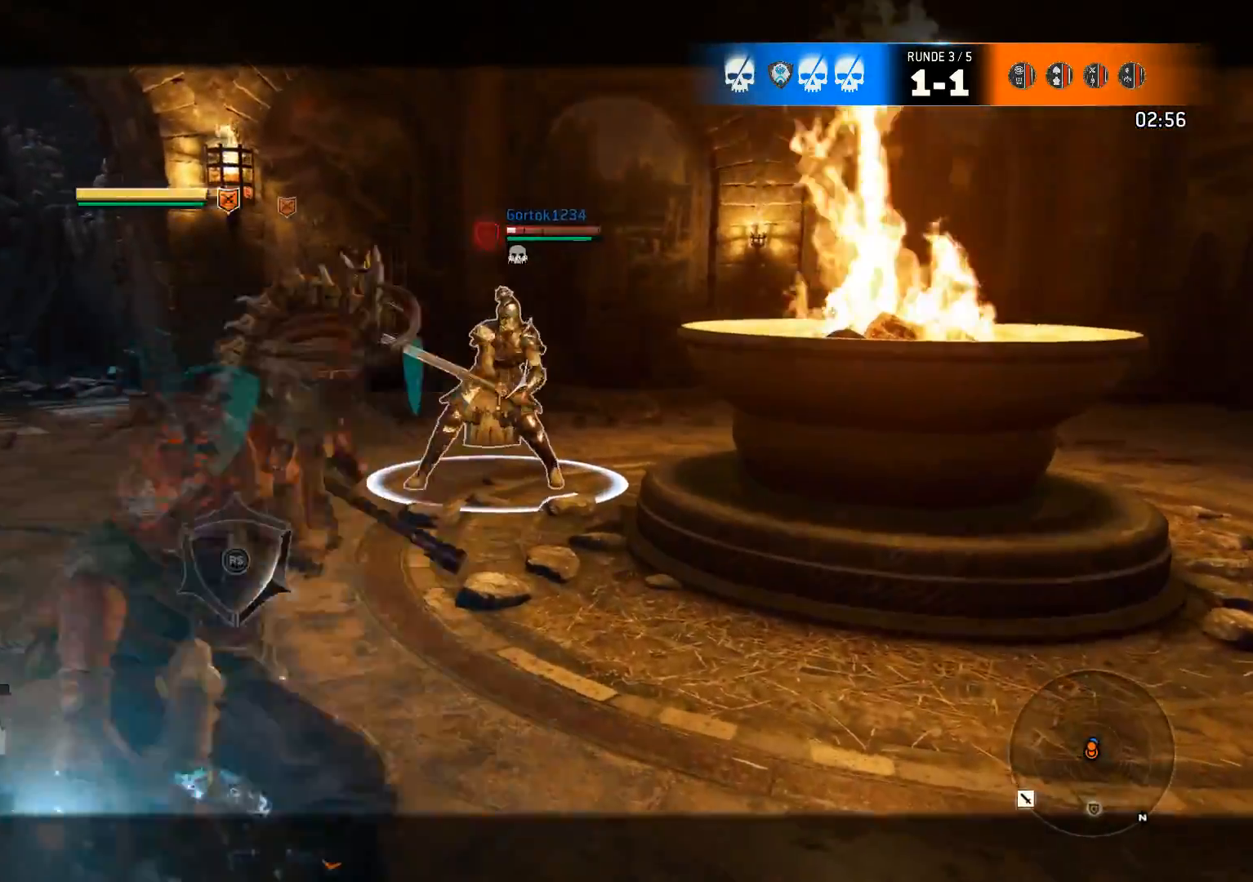
{"dt_ms": 500, "buttons": ["L2"], "left_stick": "center", "right_stick": "center", "events": []}
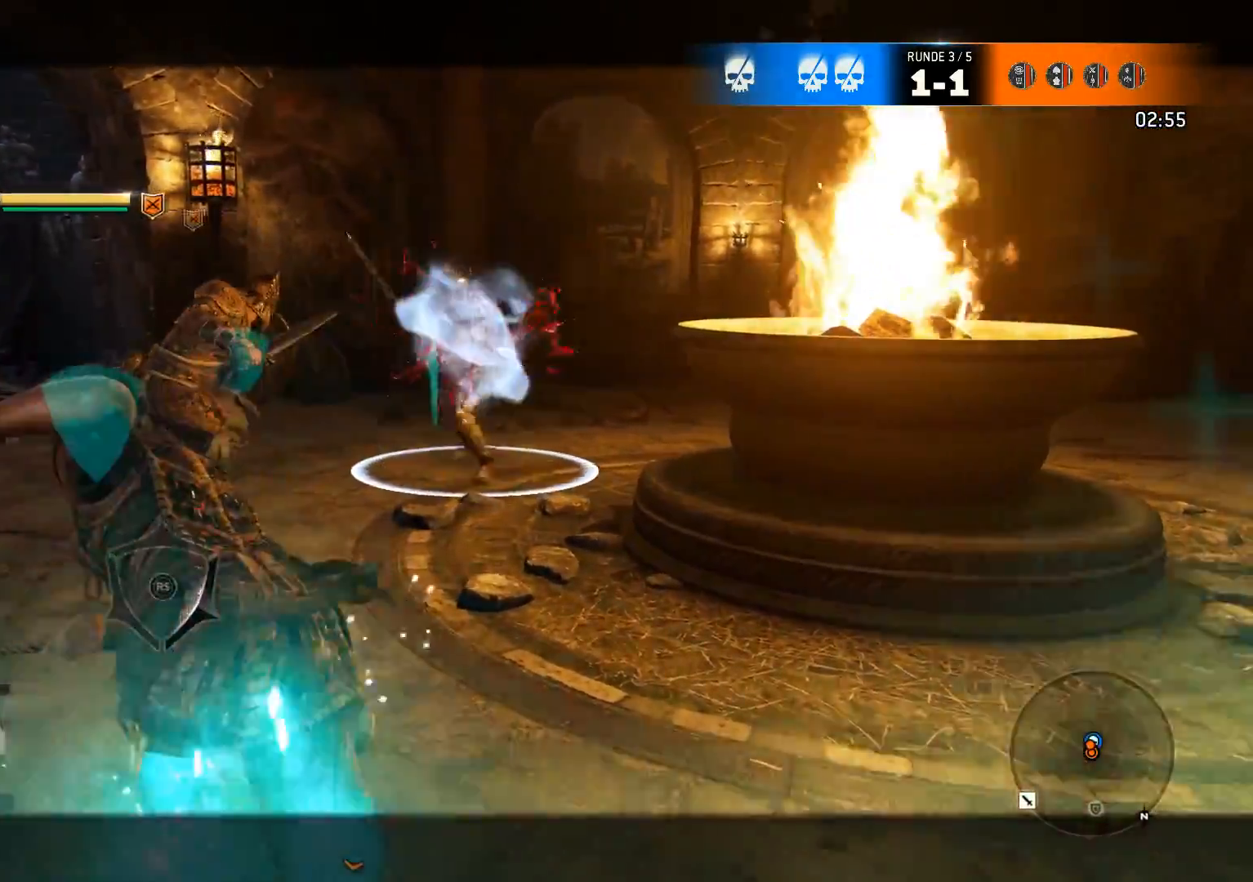
{"dt_ms": 500, "buttons": ["L2"], "left_stick": "center", "right_stick": "center", "events": []}
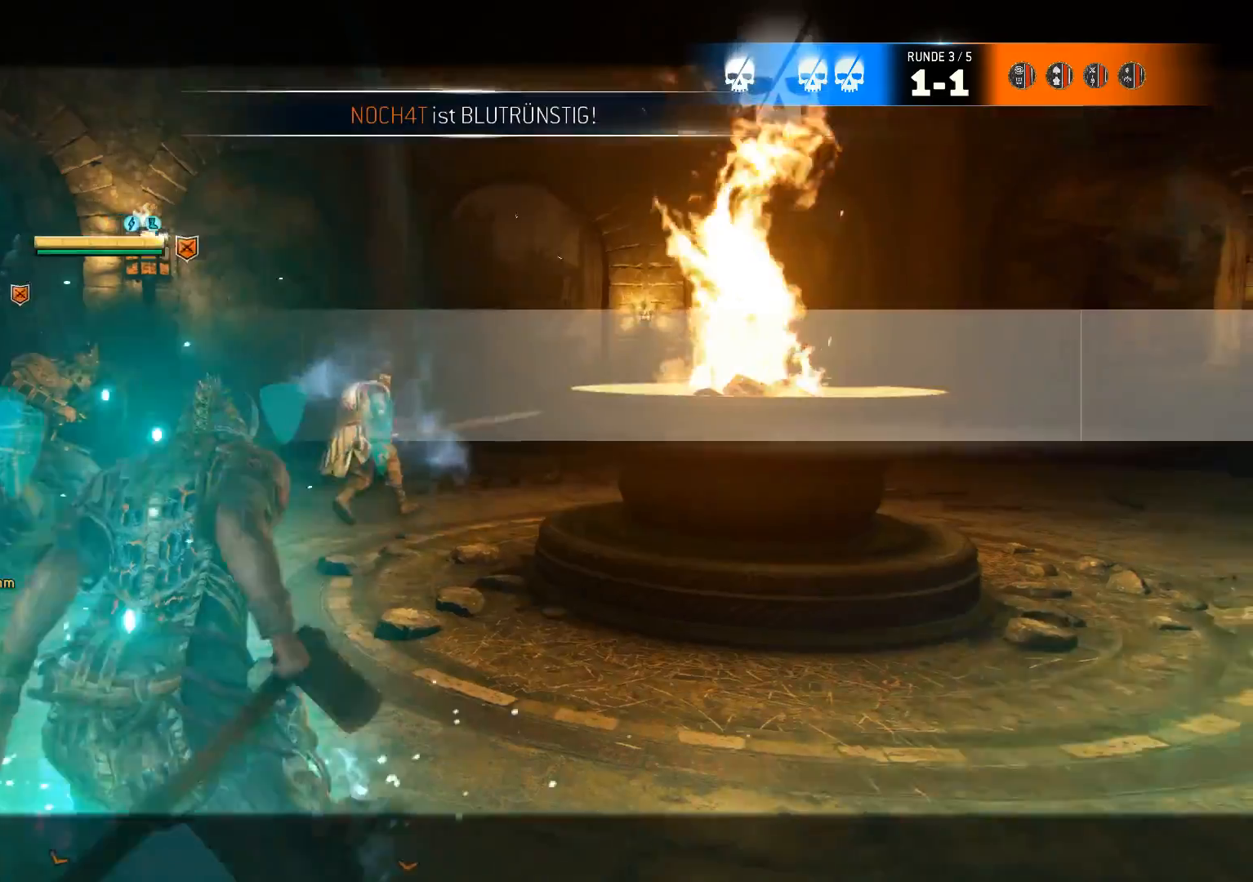
{"dt_ms": 500, "buttons": ["A"], "left_stick": "down-right", "right_stick": "center", "events": [[117, "L2", "up"], [167, "left_stick", "down-right"], [433, "A", "down"]]}
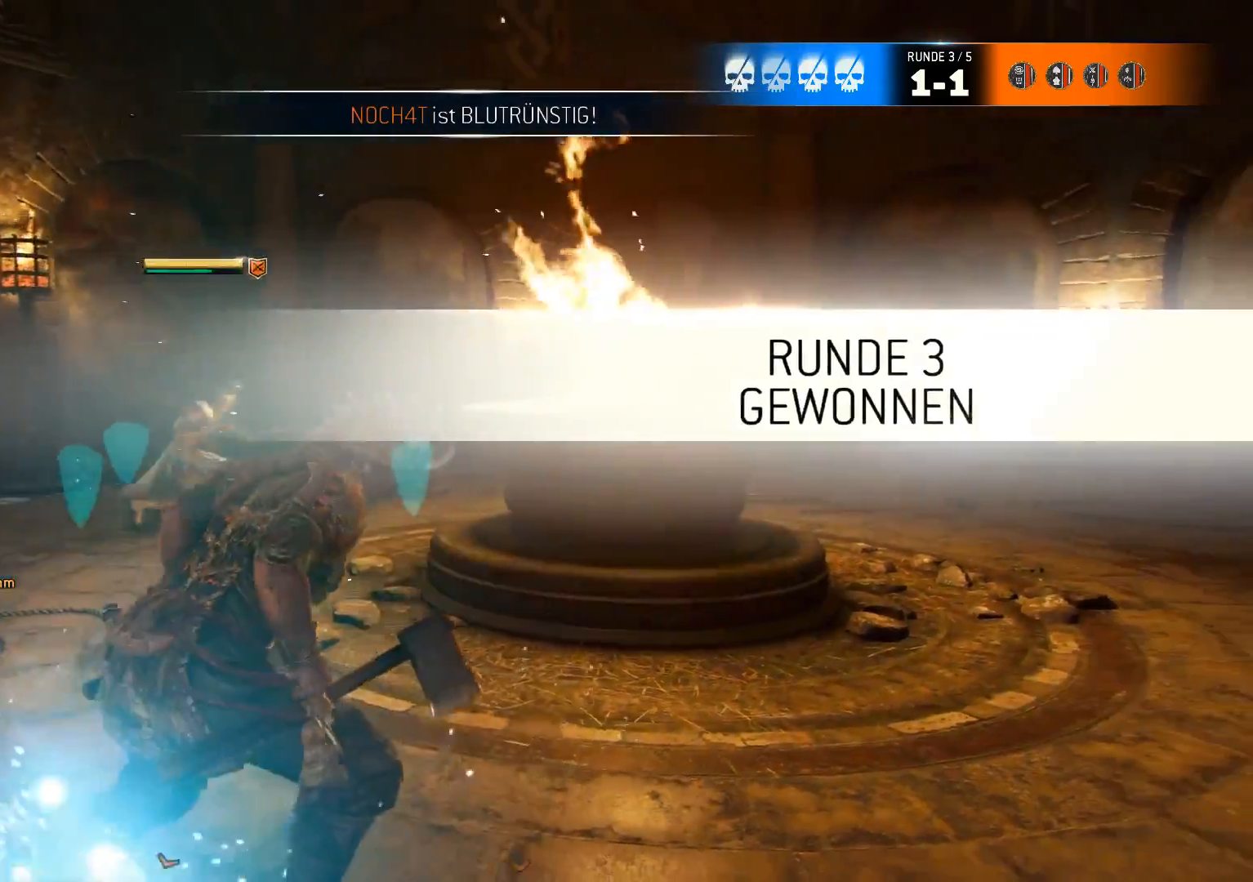
{"dt_ms": 500, "buttons": [], "left_stick": "center", "right_stick": "left", "events": [[17, "A", "up"], [167, "left_stick", "right"], [333, "left_stick", "center"], [433, "right_stick", "left"]]}
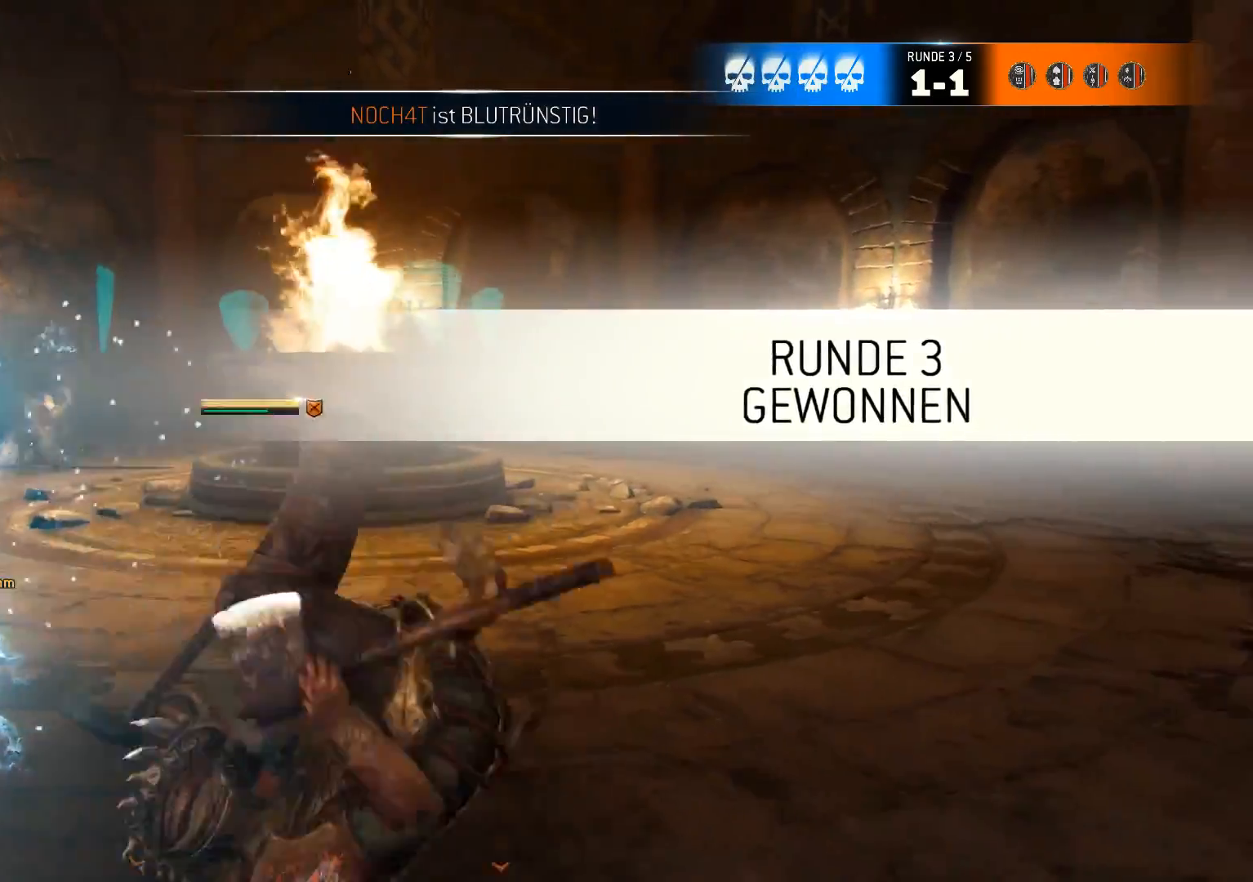
{"dt_ms": 500, "buttons": [], "left_stick": "center", "right_stick": "center", "events": [[200, "right_stick", "center"]]}
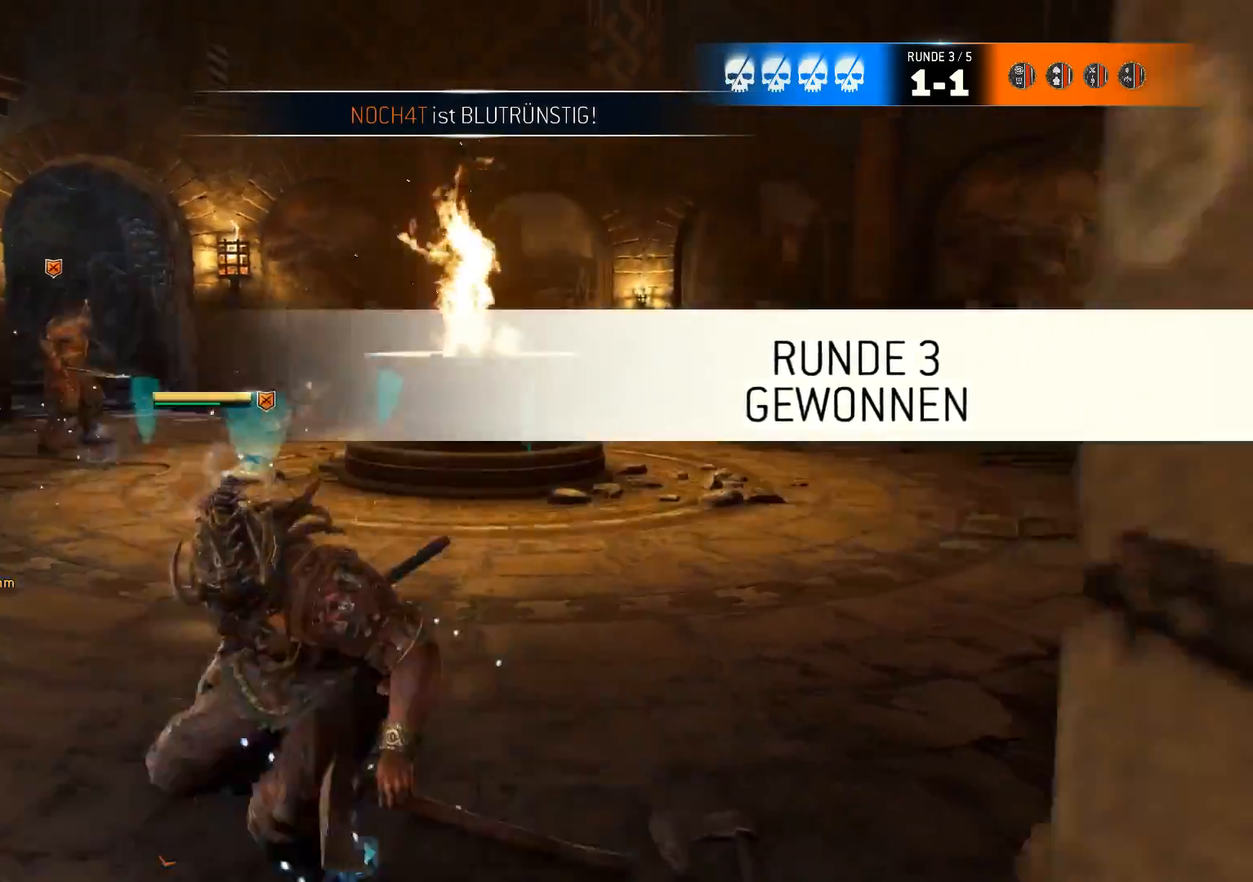
{"dt_ms": 500, "buttons": [], "left_stick": "center", "right_stick": "center", "events": []}
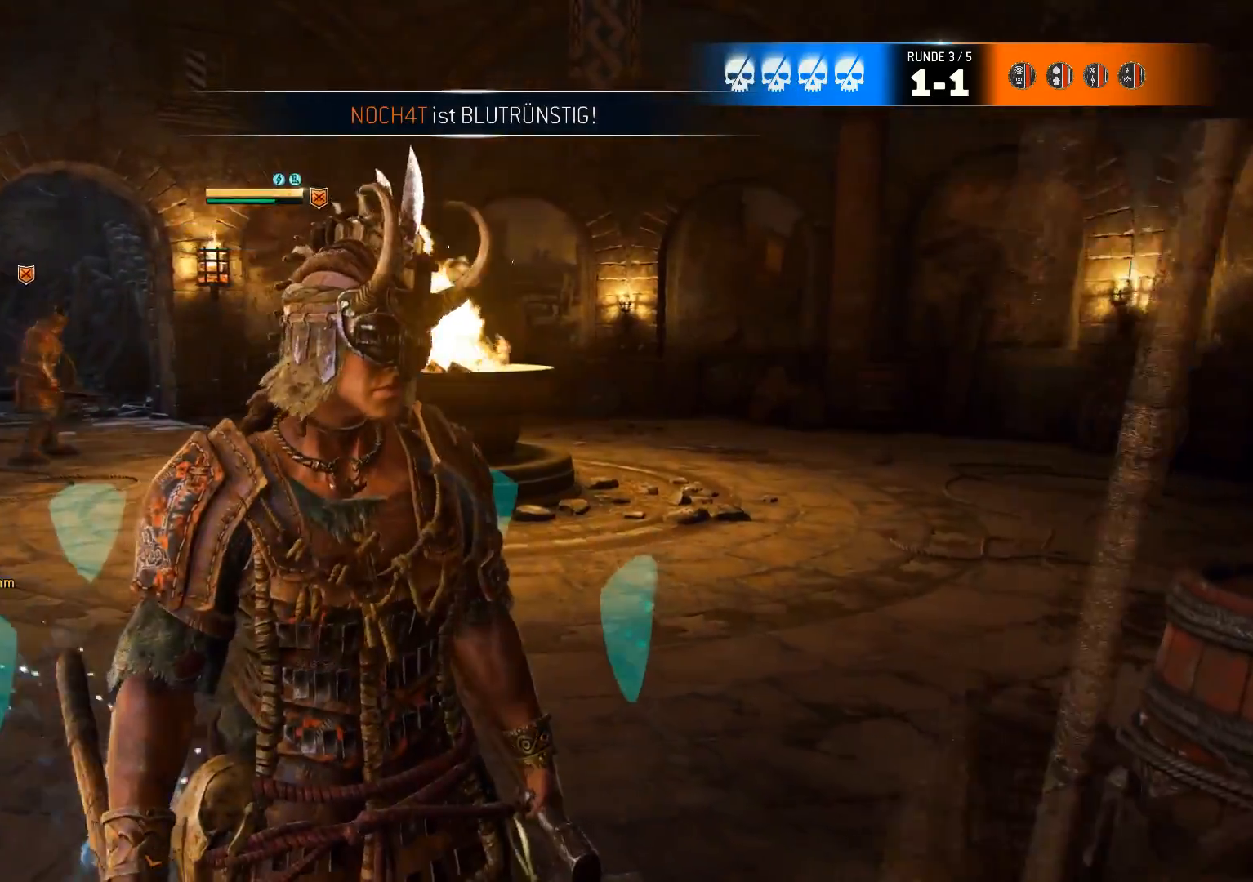
{"dt_ms": 500, "buttons": [], "left_stick": "center", "right_stick": "center", "events": [[117, "right_stick", "left"], [350, "right_stick", "center"]]}
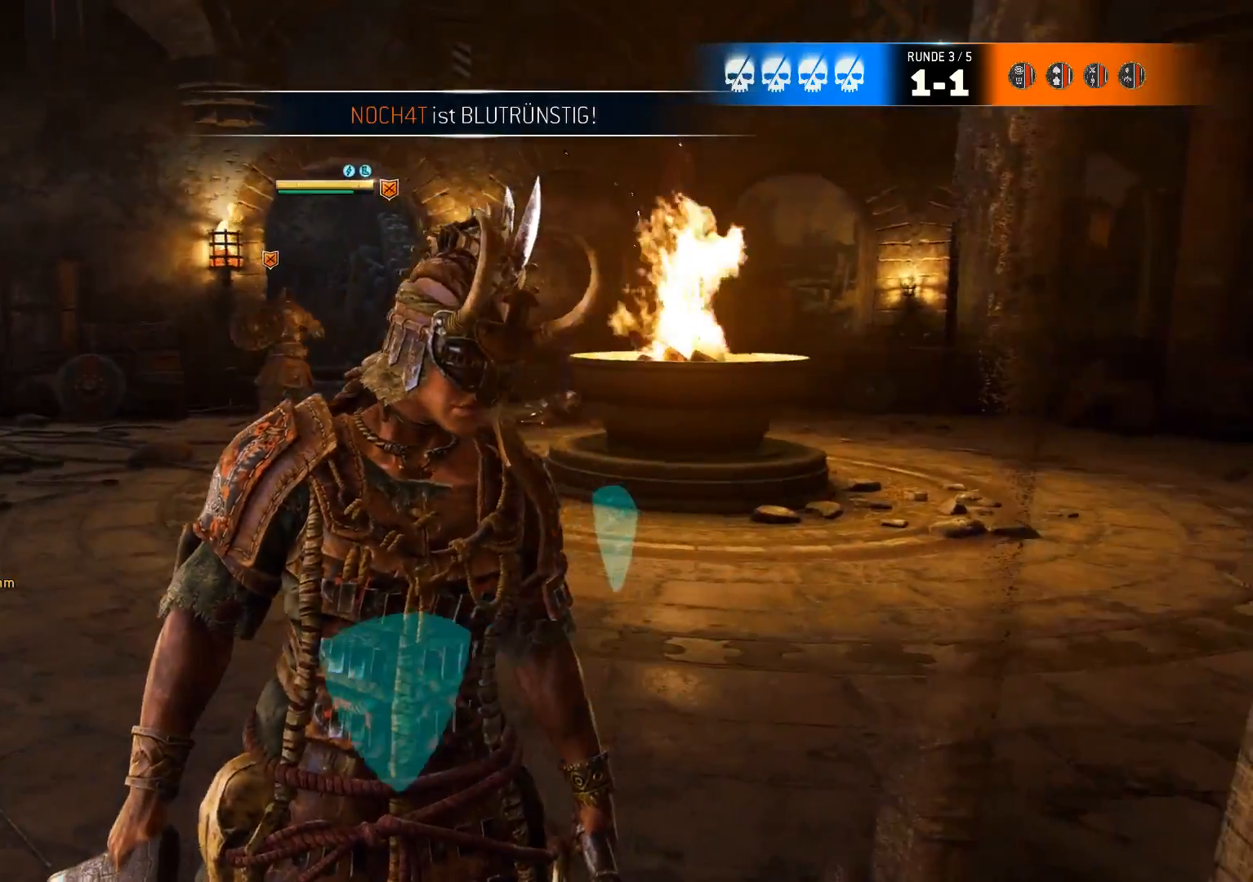
{"dt_ms": 500, "buttons": [], "left_stick": "center", "right_stick": "left", "events": [[17, "left_stick", "up"], [83, "A", "down"], [183, "A", "up"], [367, "left_stick", "center"], [483, "right_stick", "left"]]}
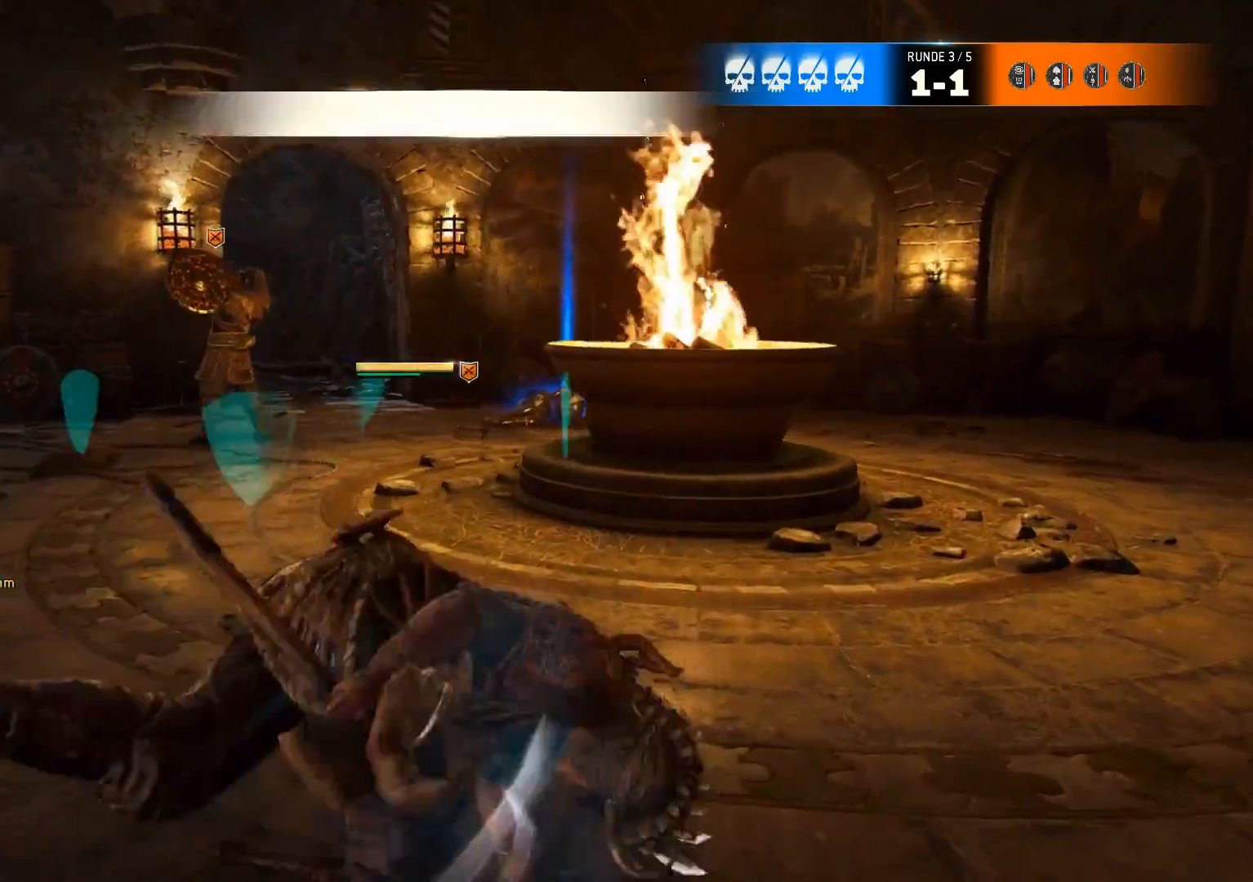
{"dt_ms": 500, "buttons": [], "left_stick": "center", "right_stick": "left", "events": []}
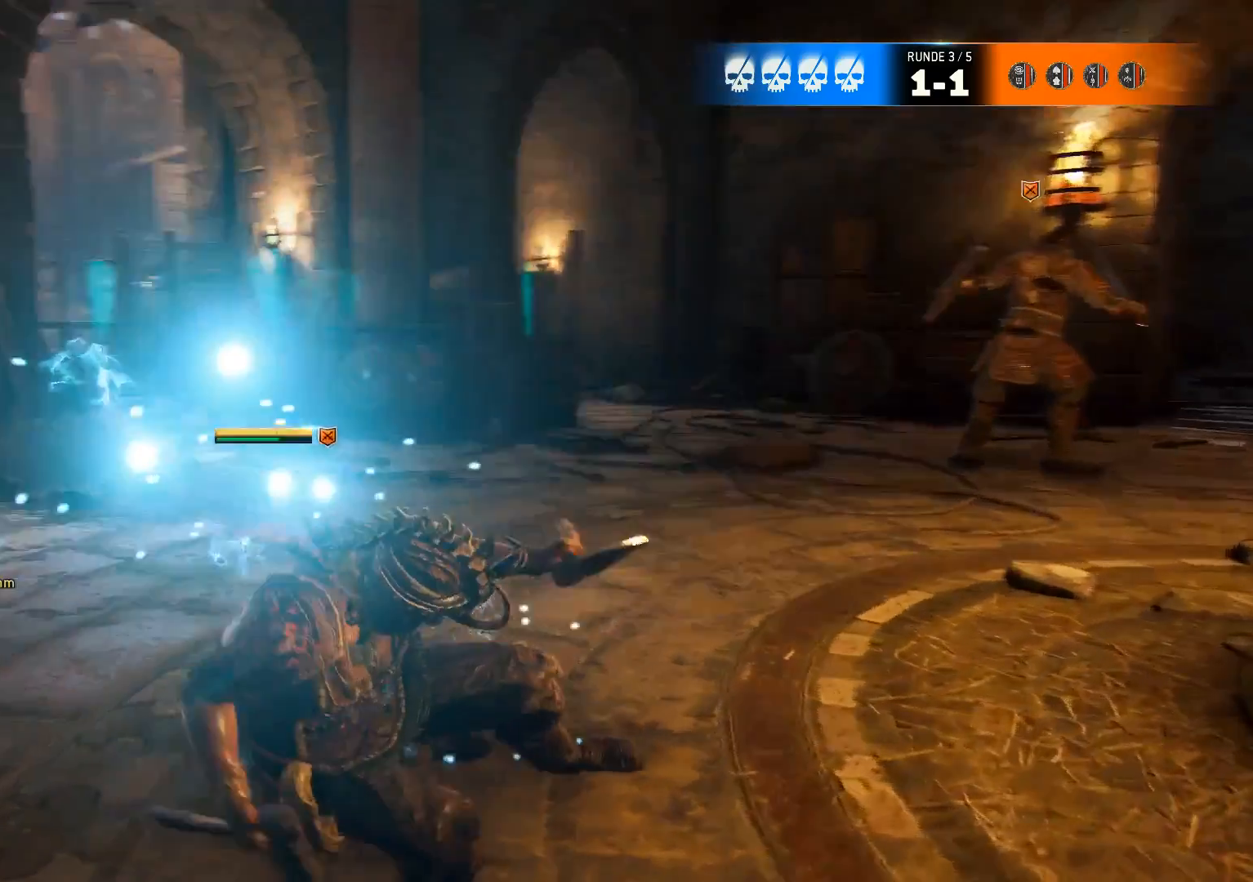
{"dt_ms": 500, "buttons": [], "left_stick": "up", "right_stick": "center", "events": [[233, "left_stick", "up"], [500, "right_stick", "center"]]}
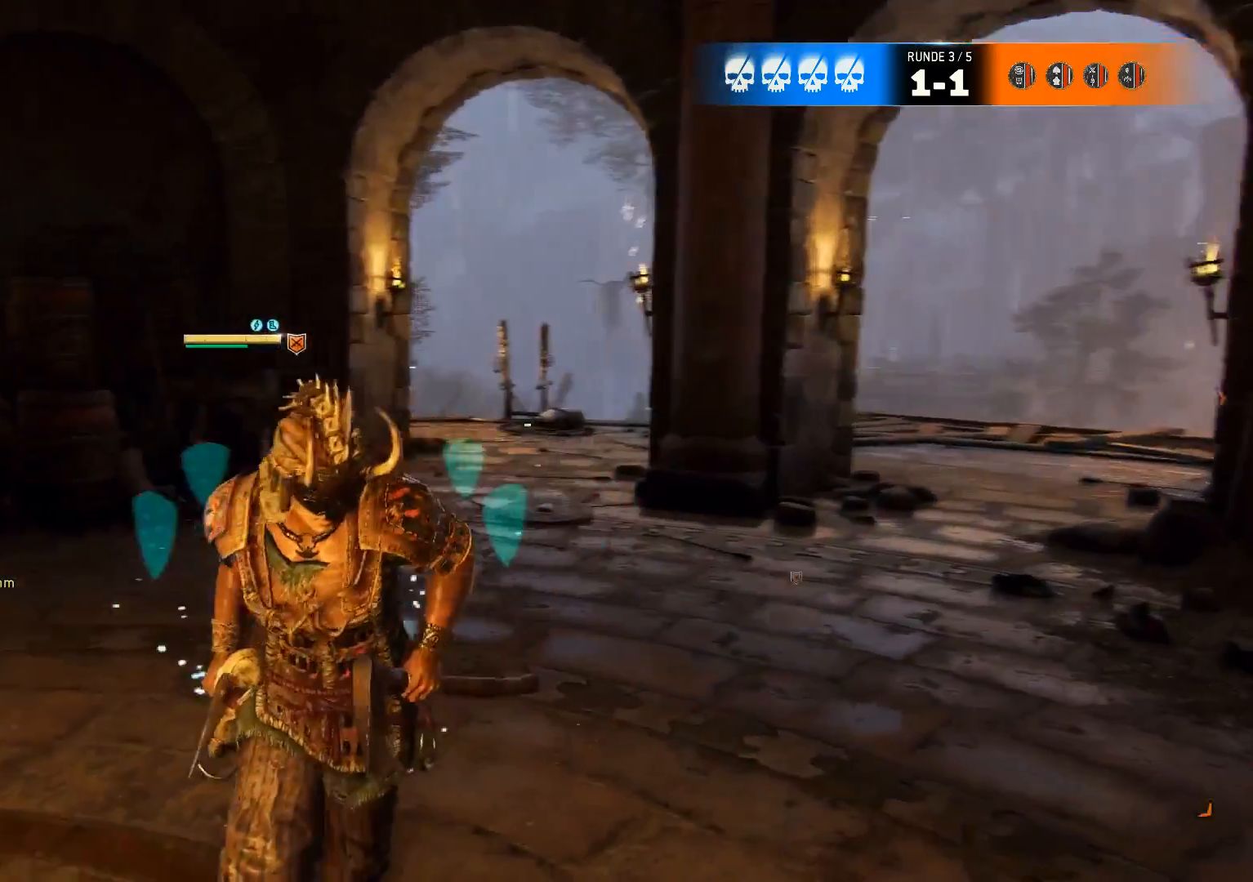
{"dt_ms": 500, "buttons": [], "left_stick": "center", "right_stick": "center", "events": [[67, "A", "down"], [167, "A", "up"], [400, "left_stick", "center"]]}
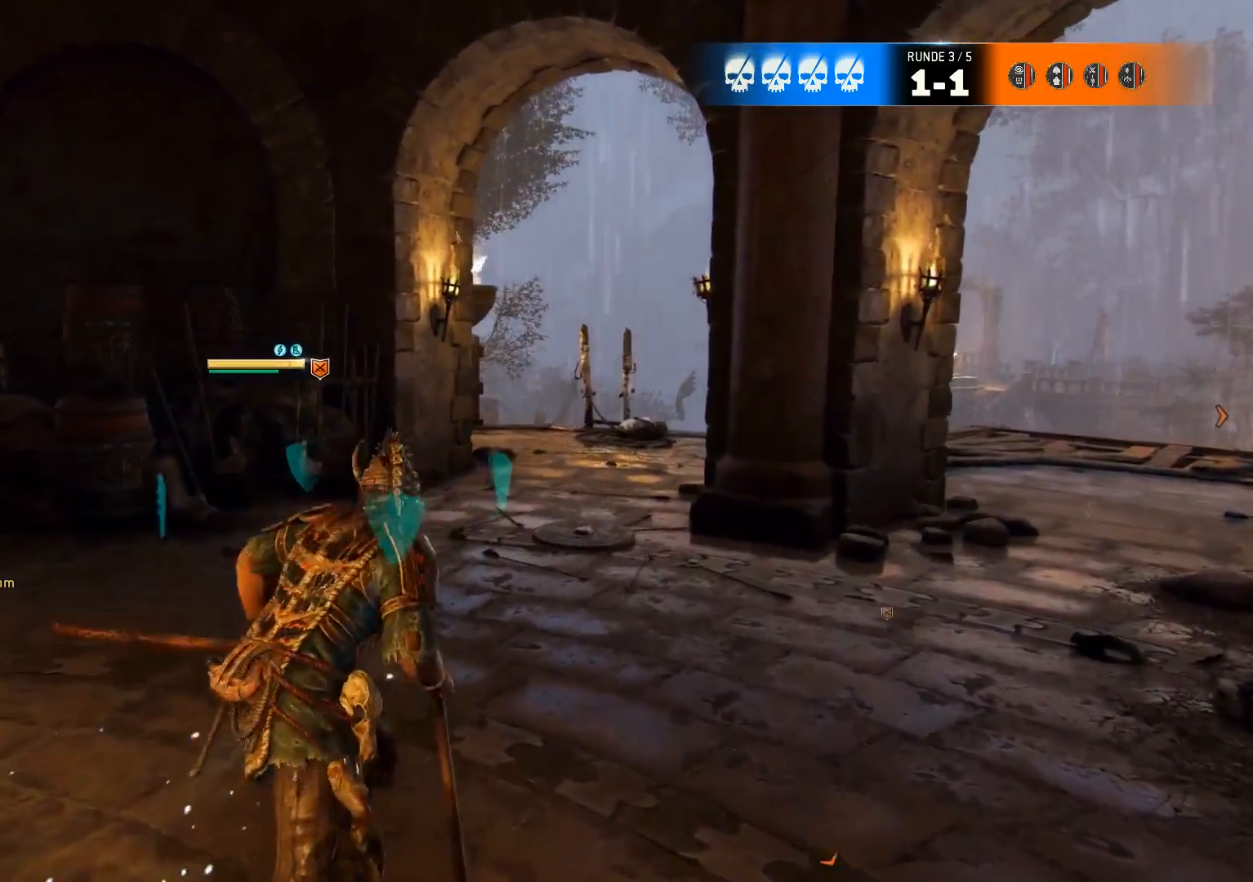
{"dt_ms": 500, "buttons": ["SELECT"], "left_stick": "center", "right_stick": "center", "events": [[133, "right_stick", "right"], [200, "SELECT", "down"], [267, "right_stick", "center"]]}
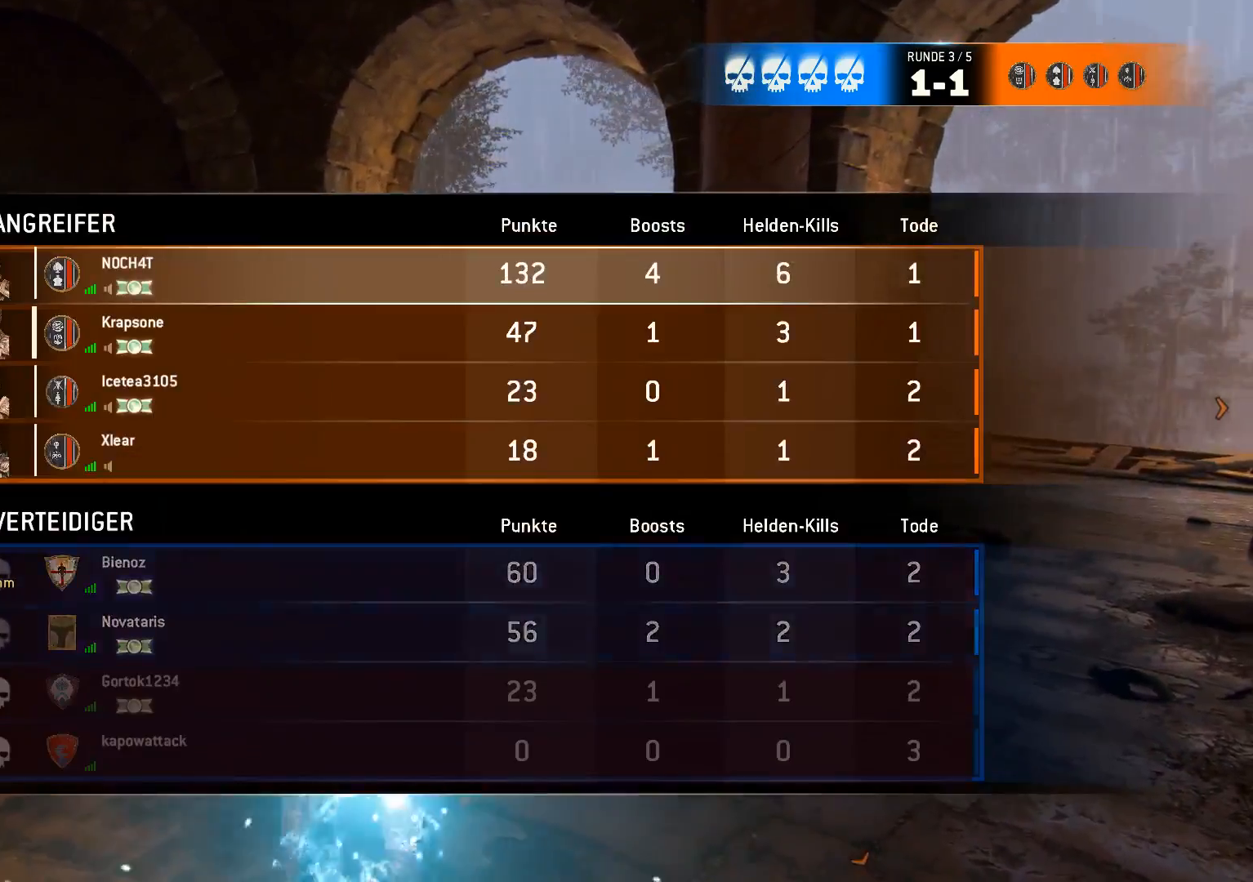
{"dt_ms": 500, "buttons": [], "left_stick": "center", "right_stick": "center", "events": [[150, "SELECT", "up"]]}
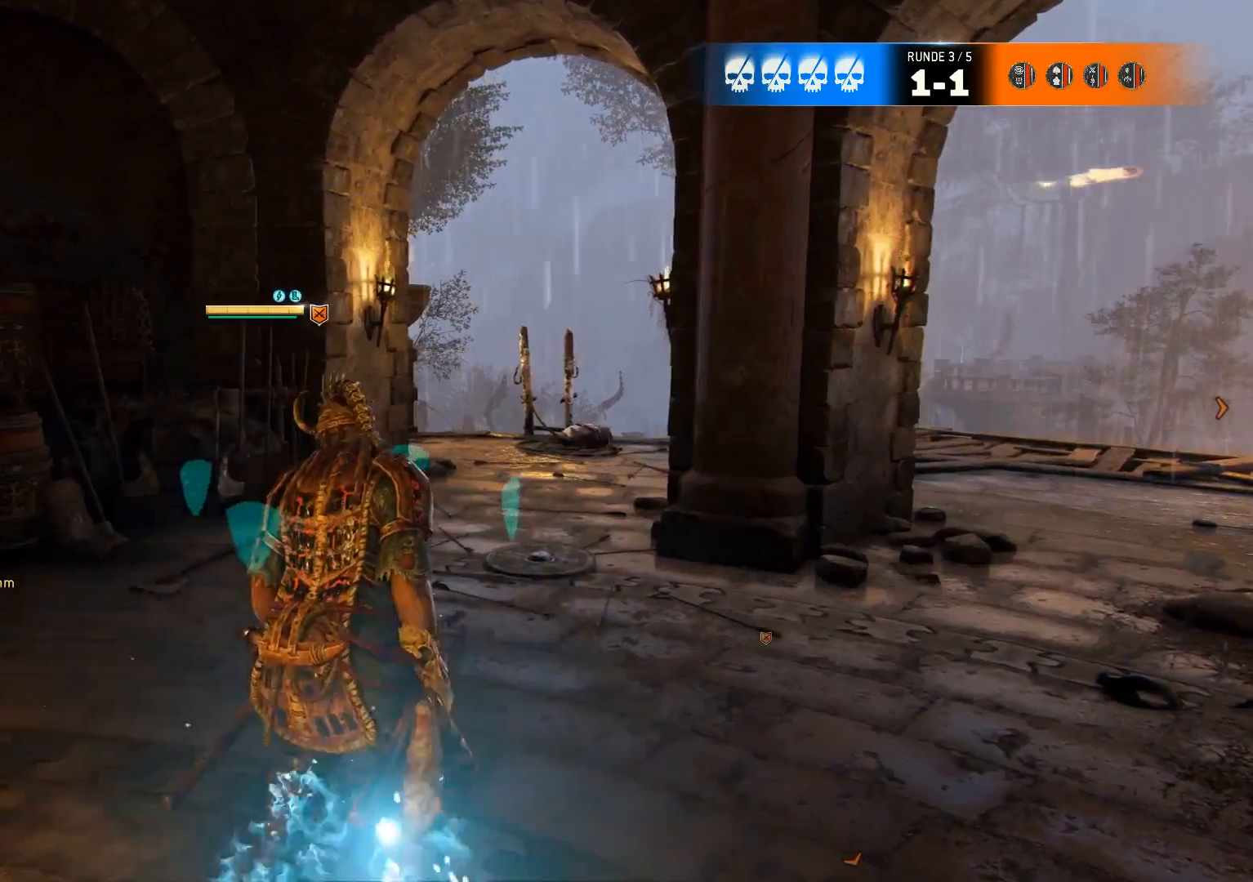
{"dt_ms": 500, "buttons": [], "left_stick": "center", "right_stick": "center", "events": []}
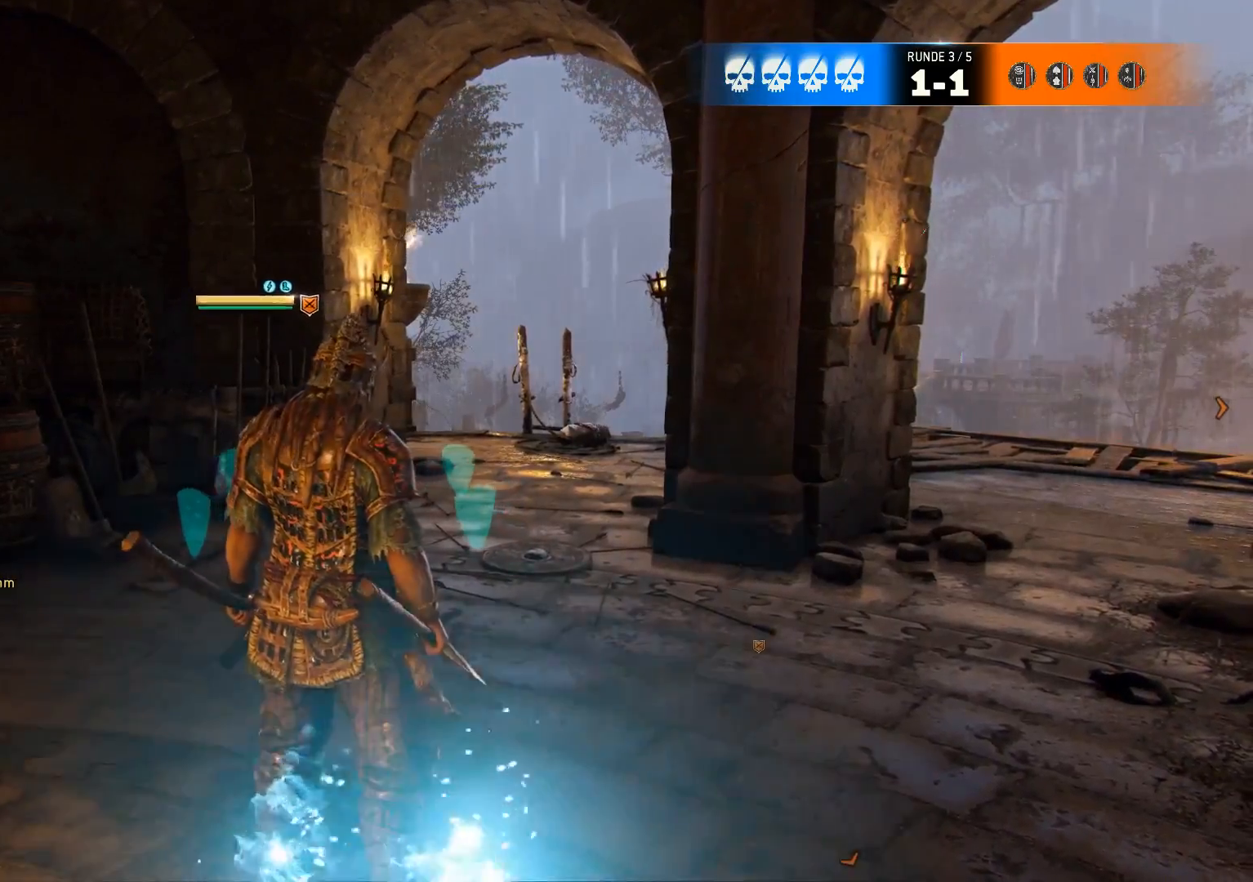
{"dt_ms": 500, "buttons": [], "left_stick": "center", "right_stick": "center", "events": []}
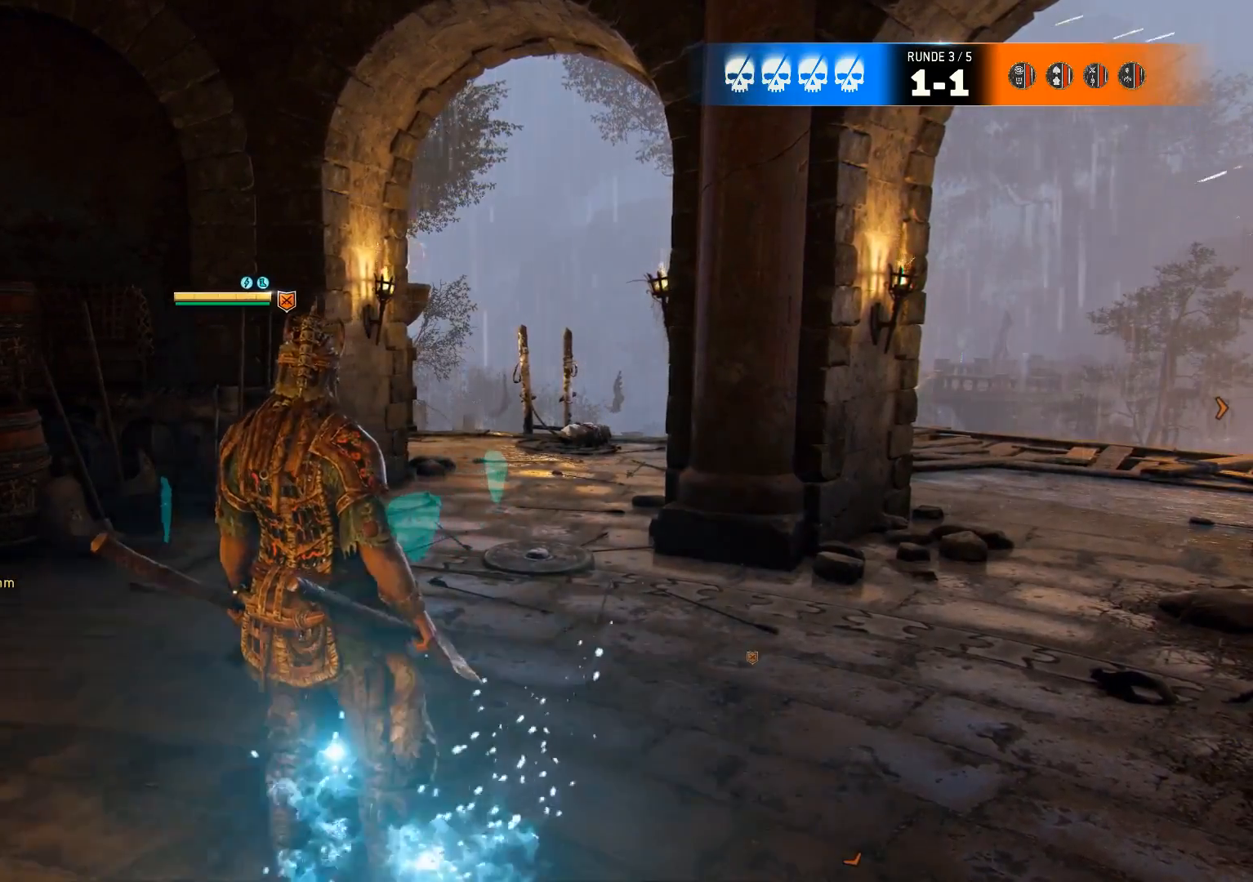
{"dt_ms": 500, "buttons": [], "left_stick": "center", "right_stick": "center", "events": []}
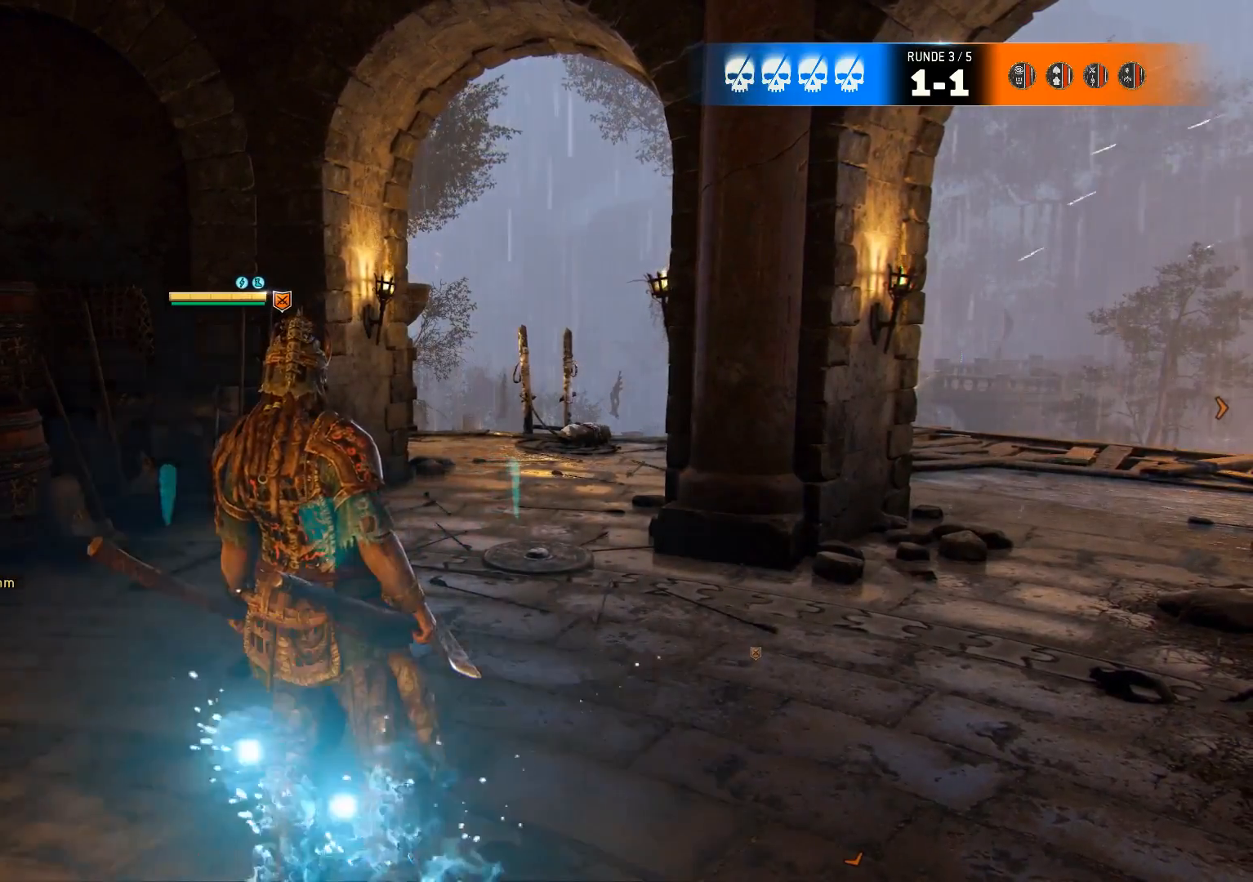
{"dt_ms": 500, "buttons": [], "left_stick": "center", "right_stick": "center", "events": []}
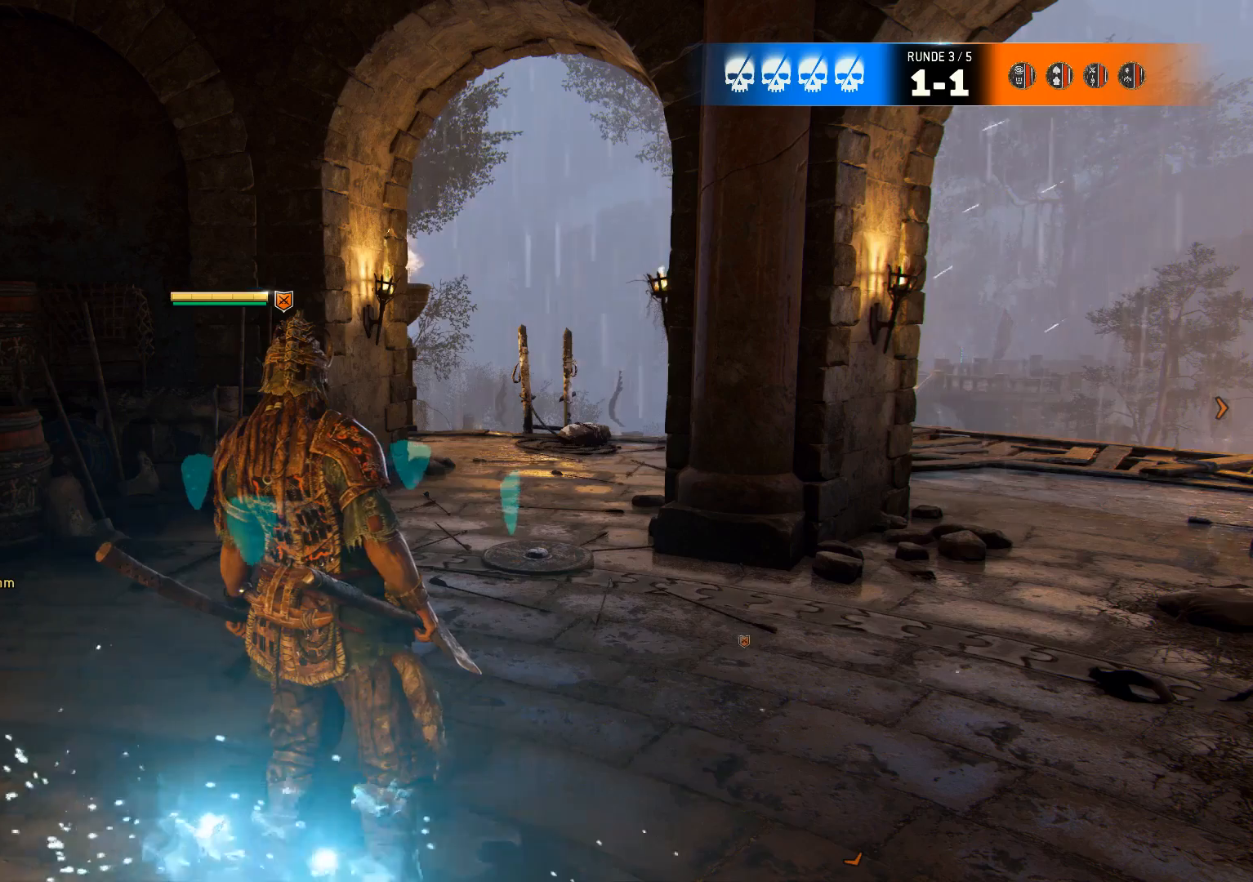
{"dt_ms": 500, "buttons": [], "left_stick": "center", "right_stick": "right", "events": [[467, "right_stick", "right"]]}
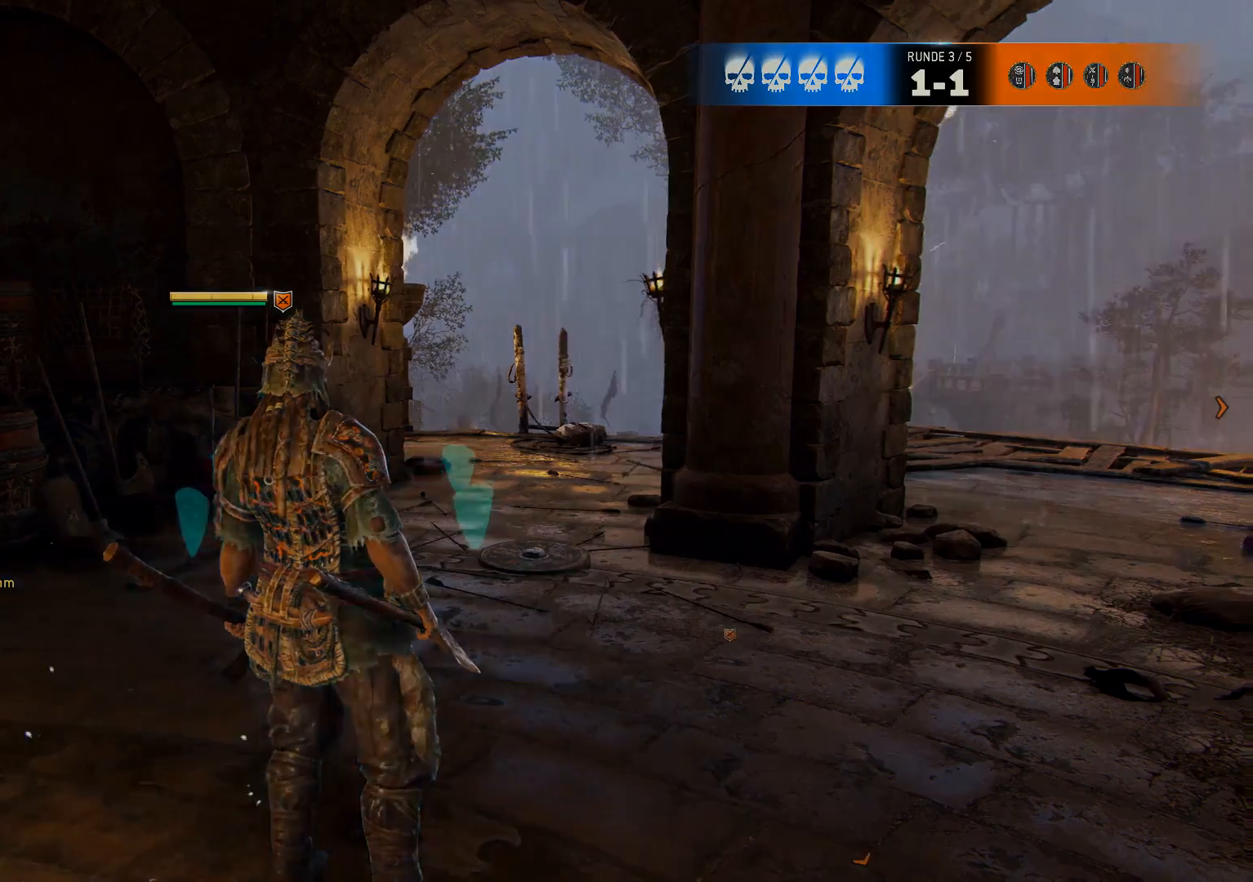
{"dt_ms": 500, "buttons": [], "left_stick": "center", "right_stick": "center", "events": [[150, "right_stick", "center"]]}
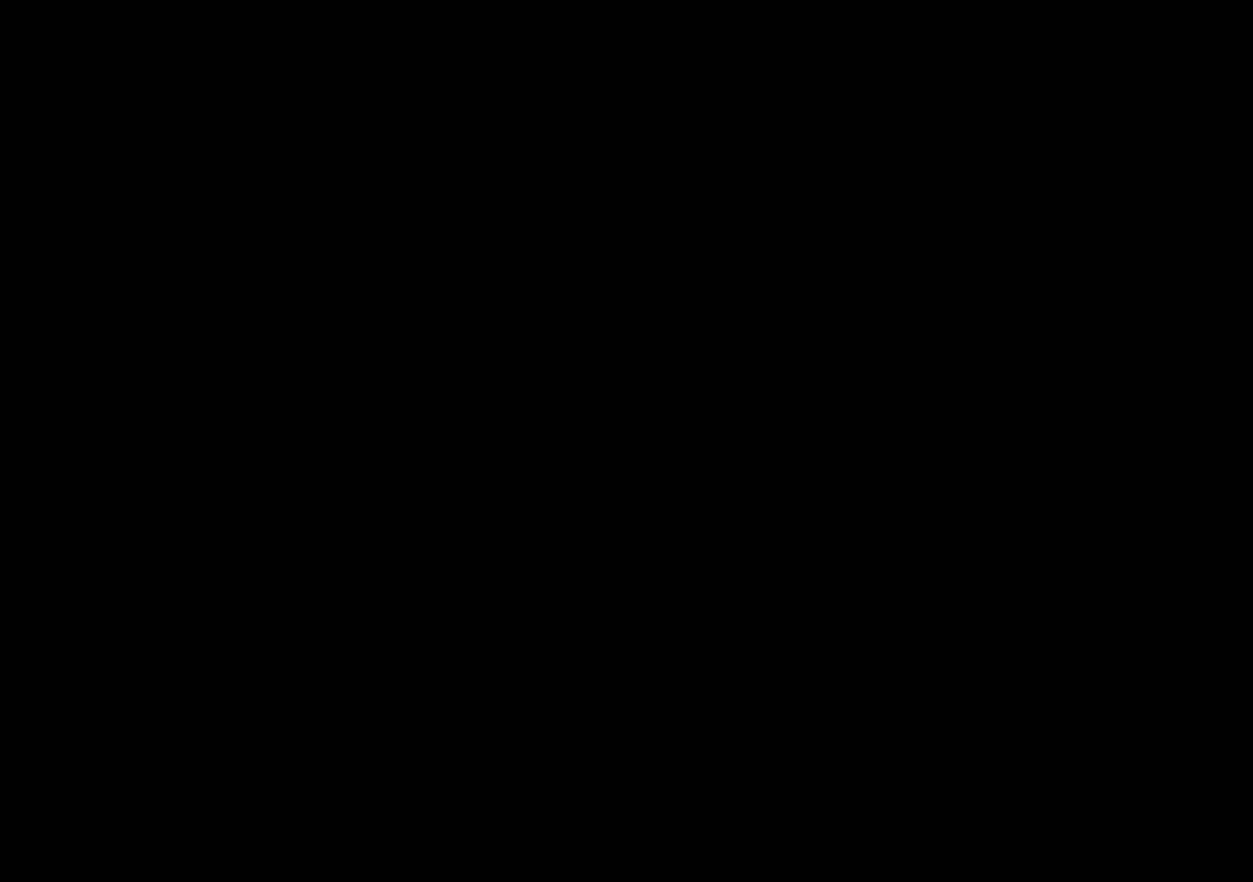
{"dt_ms": 500, "buttons": [], "left_stick": "center", "right_stick": "center", "events": []}
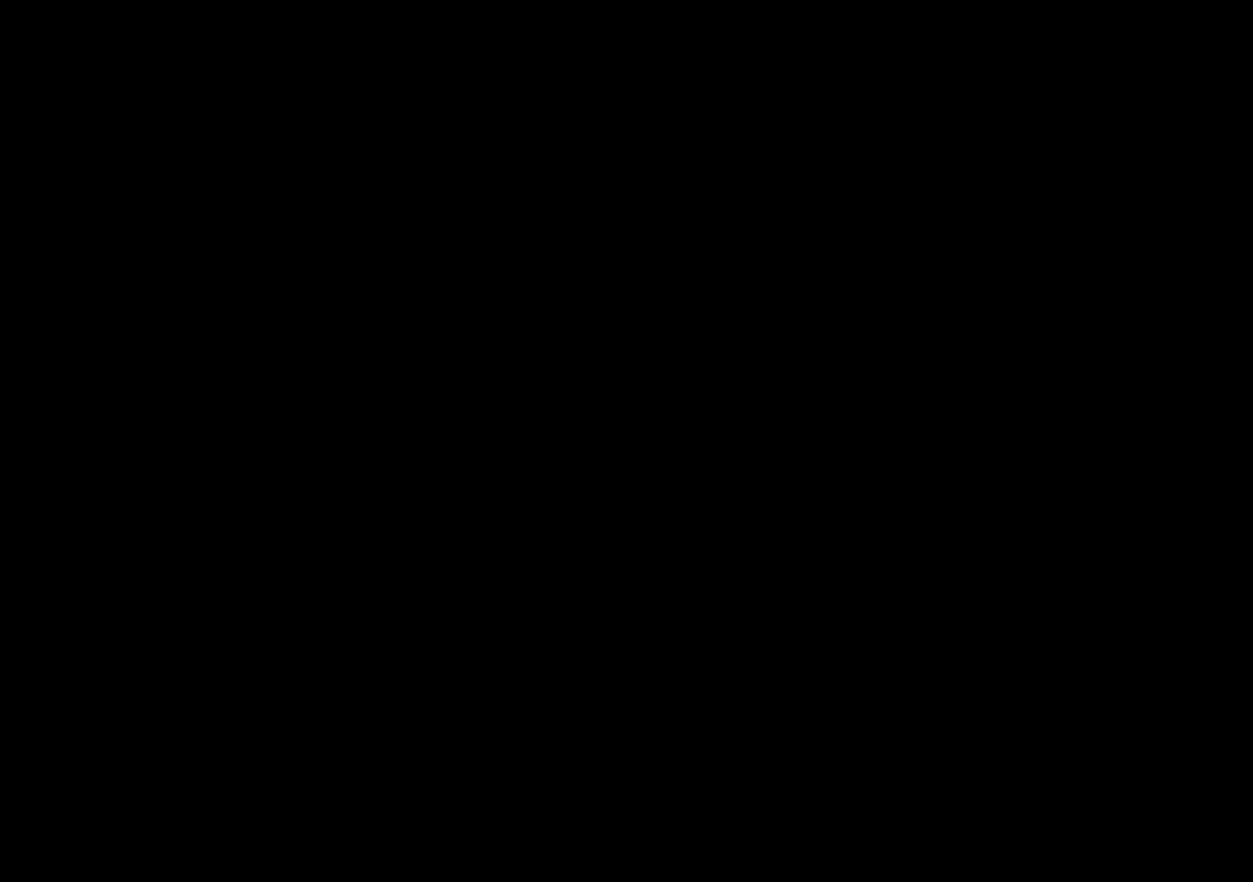
{"dt_ms": 1000, "buttons": [], "left_stick": "center", "right_stick": "center"}
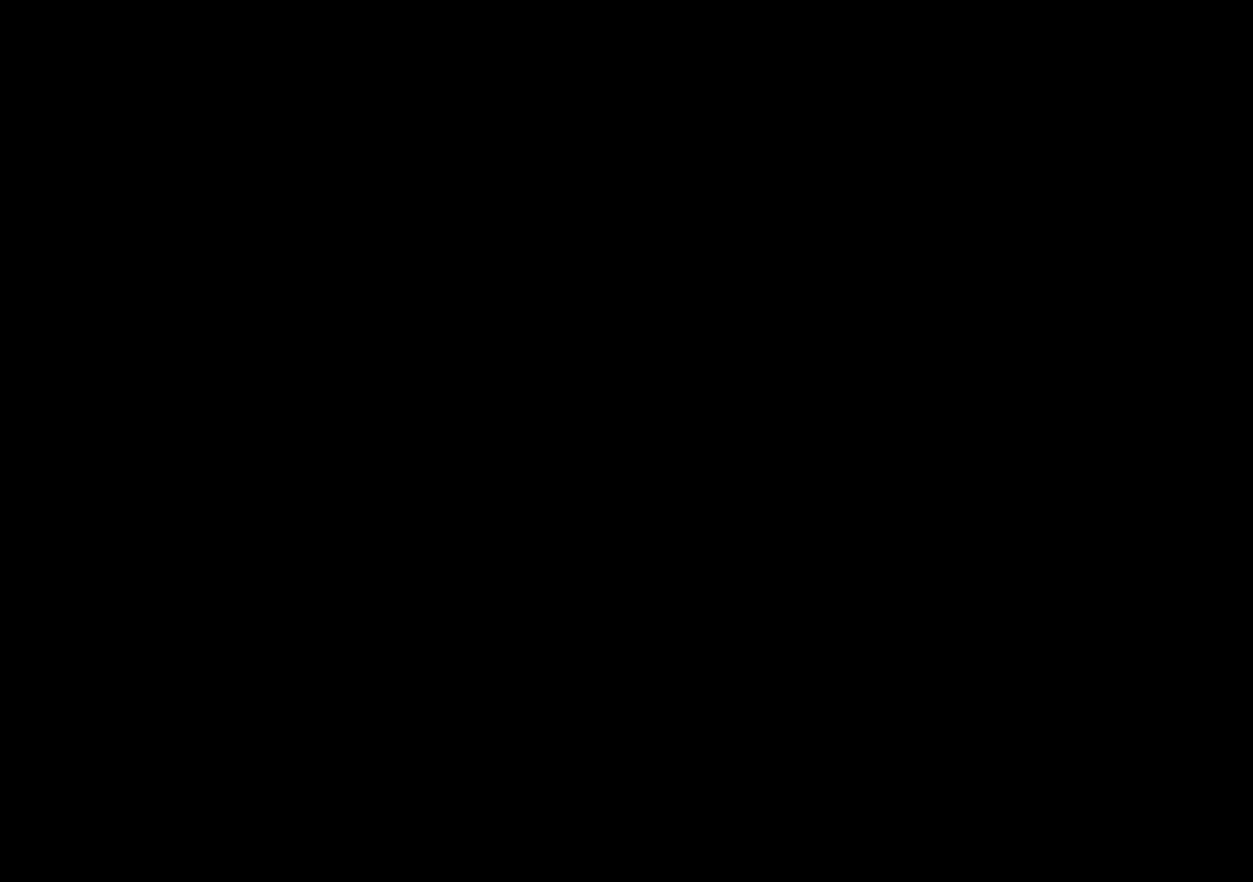
{"dt_ms": 500, "buttons": [], "left_stick": "center", "right_stick": "center", "events": [[417, "R2", "down"], [483, "R2", "up"]]}